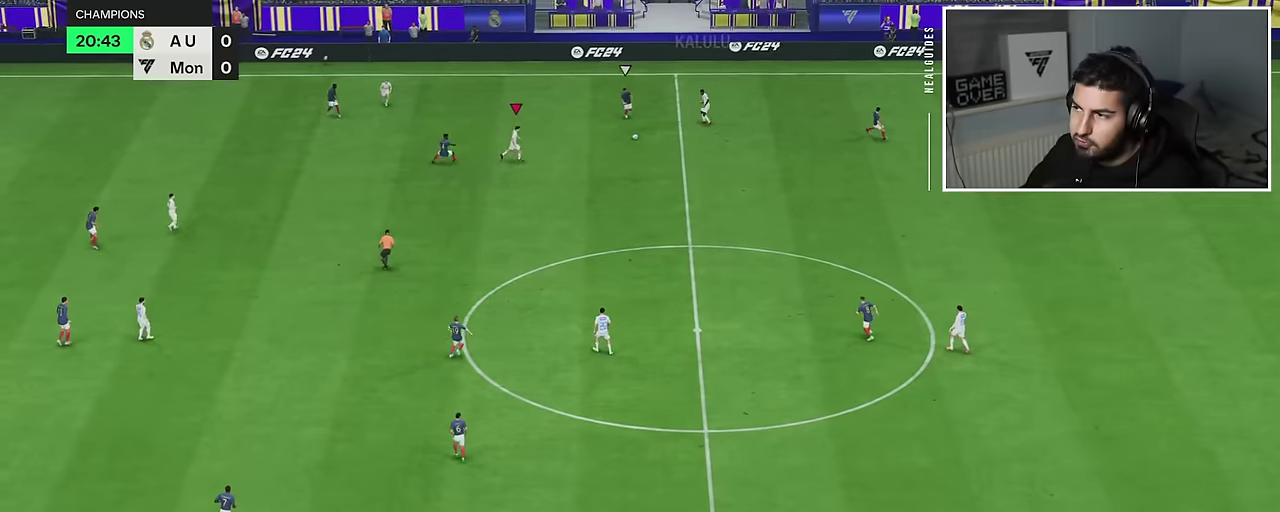
Gameplay with a controller (PlayStation layout); each line is a JSON object with the inputs held at the frame after it (dt_ms = milliseconds from this image to that frame). "events" lists button and stick changes between this image and that frame as [ms after this image, input, new state], when the widget could be followed in between. Not read: L3 R3 keyboard_mouse.
{"dt_ms": 901, "buttons": [], "left_stick": "down-right", "right_stick": "center"}
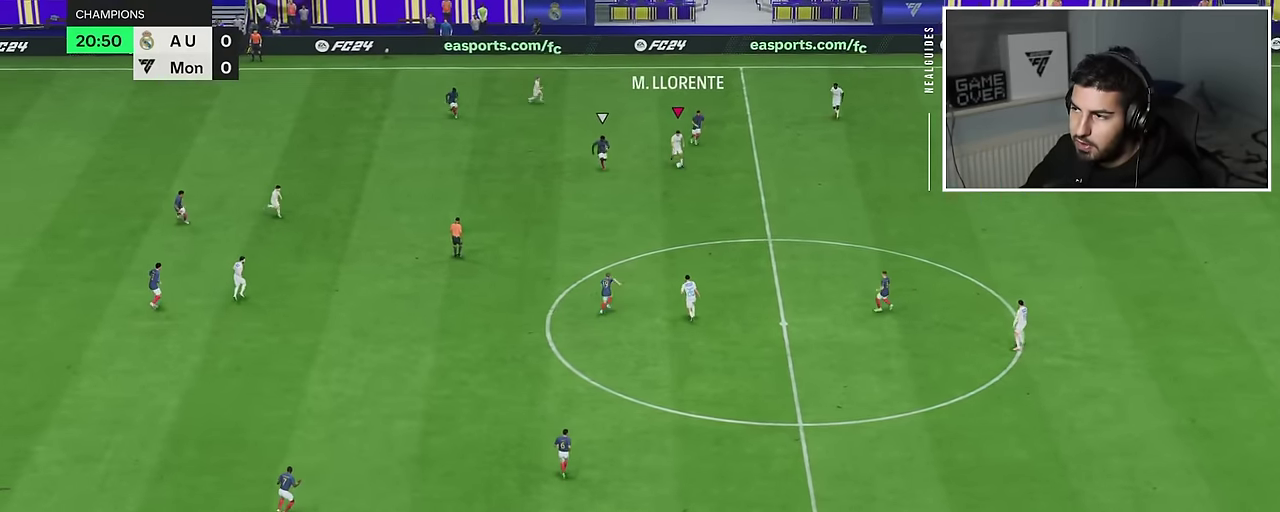
{"dt_ms": 901, "buttons": ["R2"], "left_stick": "right", "right_stick": "center"}
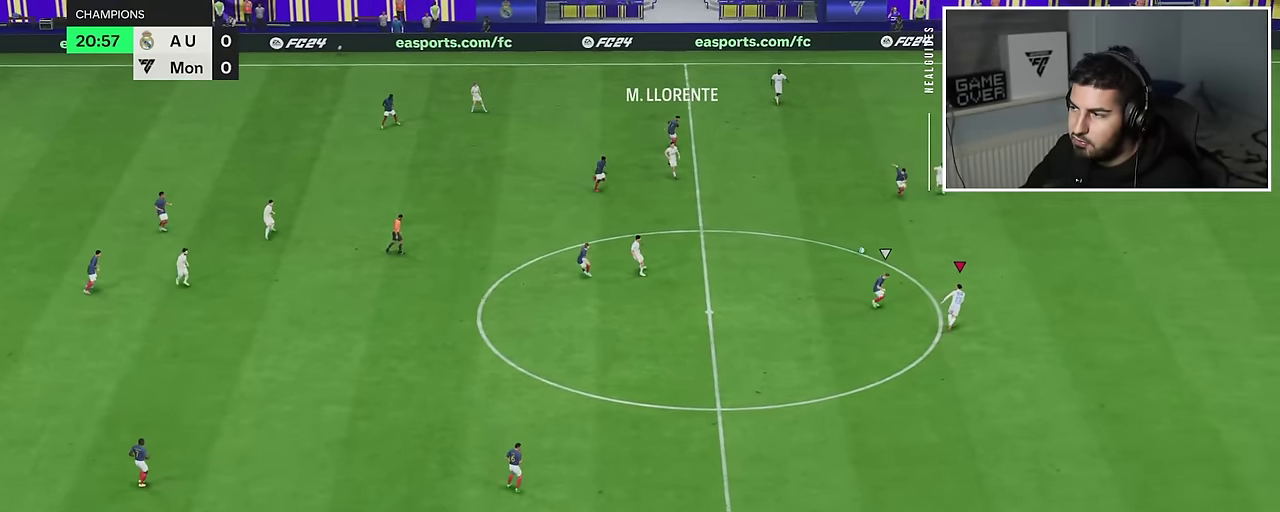
{"dt_ms": 901, "buttons": [], "left_stick": "center", "right_stick": "center"}
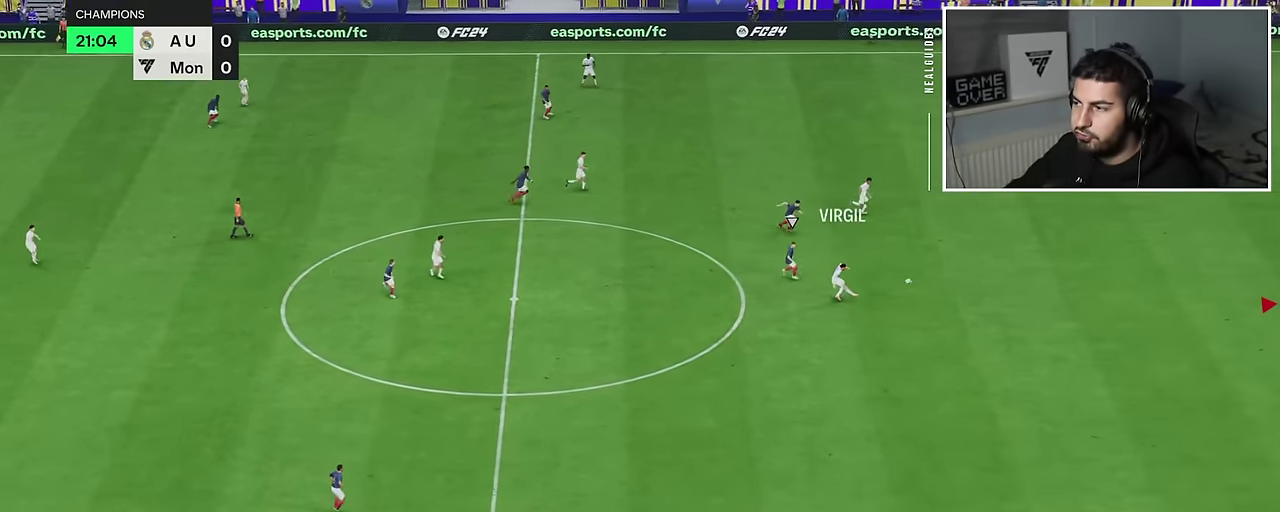
{"dt_ms": 501, "buttons": [], "left_stick": "center", "right_stick": "center", "events": []}
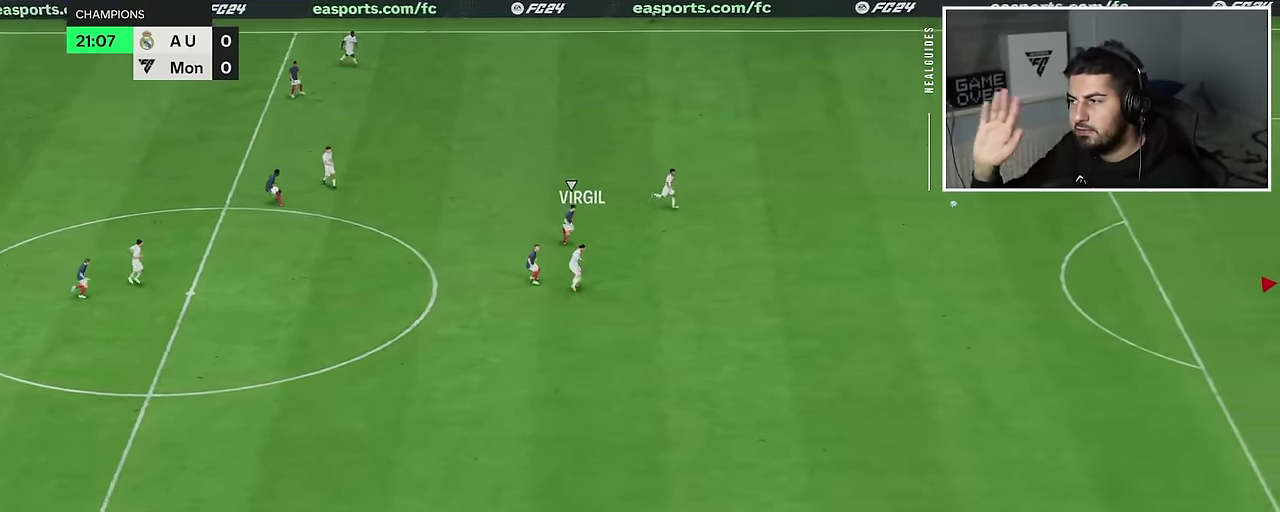
{"dt_ms": 400, "buttons": [], "left_stick": "left", "right_stick": "center"}
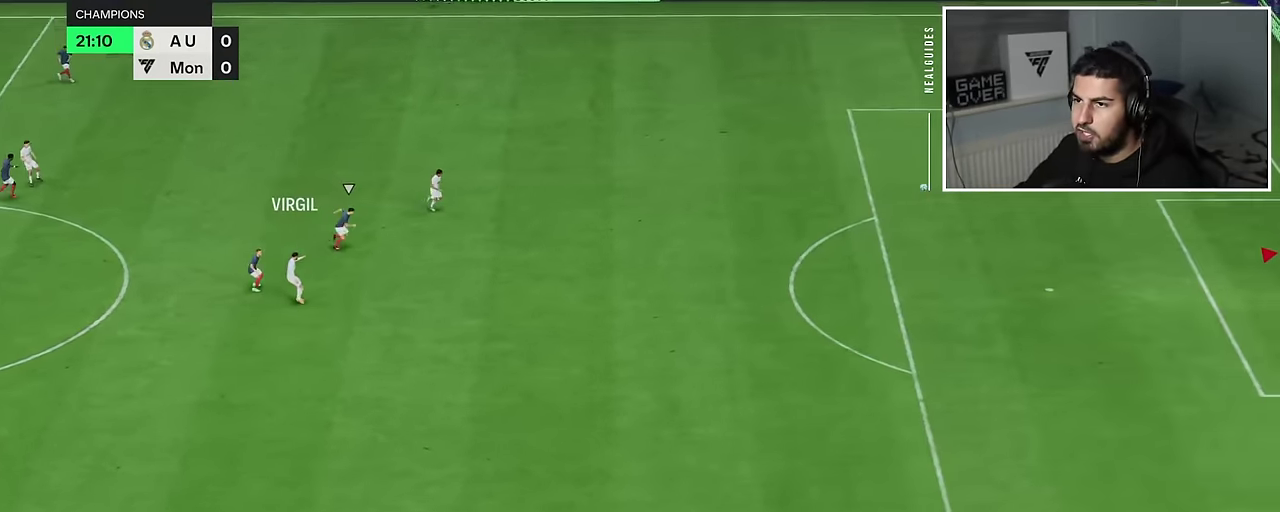
{"dt_ms": 901, "buttons": [], "left_stick": "left", "right_stick": "center", "events": [[601, "R2", "down"], [901, "R2", "up"]]}
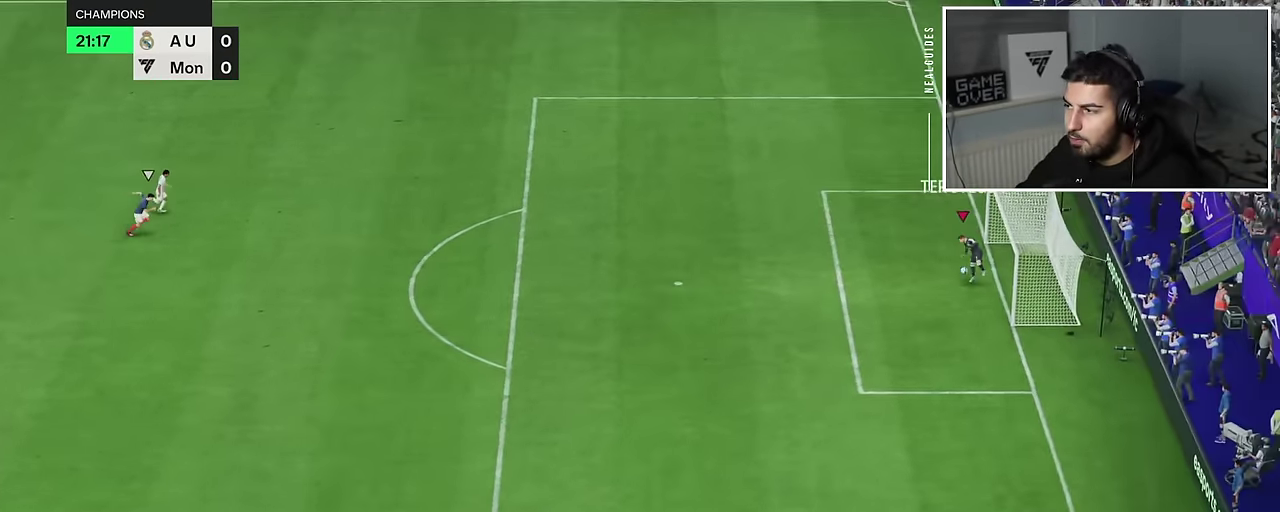
{"dt_ms": 900, "buttons": [], "left_stick": "left", "right_stick": "center", "events": []}
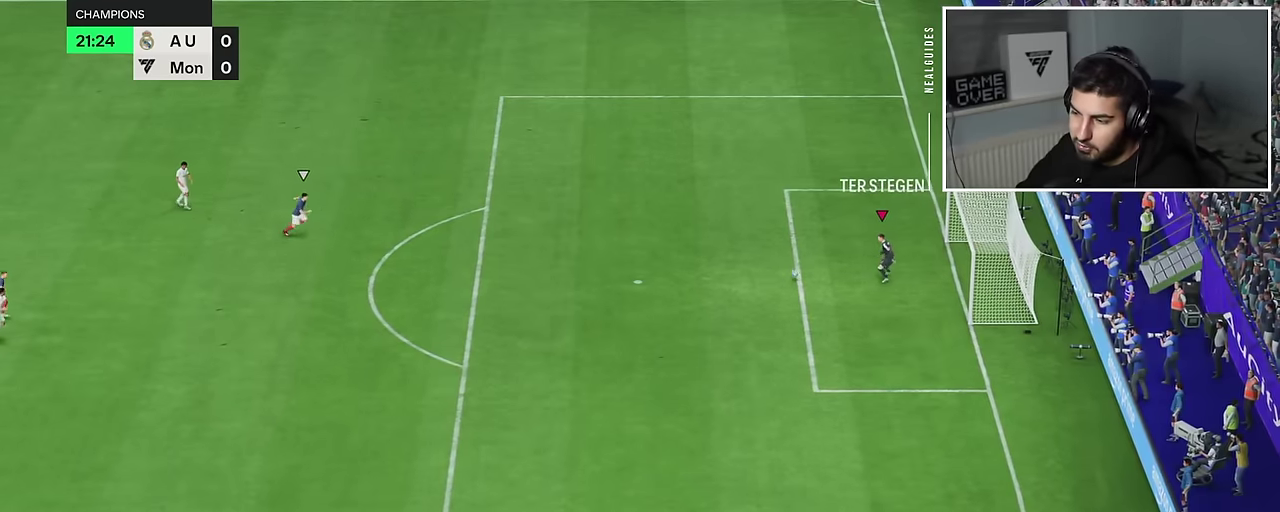
{"dt_ms": 301, "buttons": [], "left_stick": "left", "right_stick": "center", "events": []}
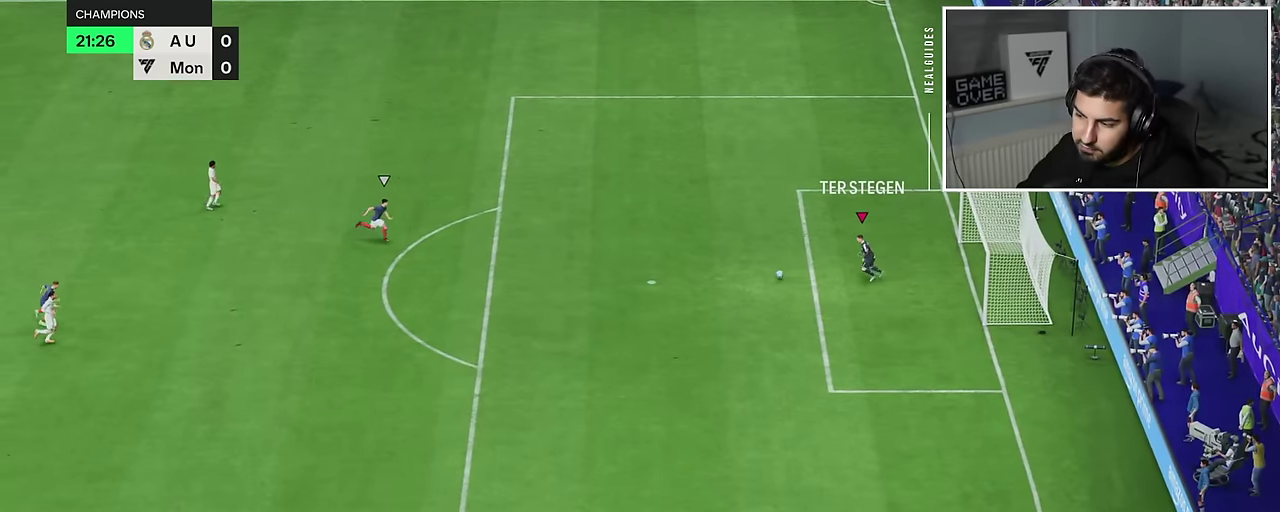
{"dt_ms": 600, "buttons": [], "left_stick": "left", "right_stick": "center", "events": [[116, "SQUARE", "down"], [484, "SQUARE", "up"]]}
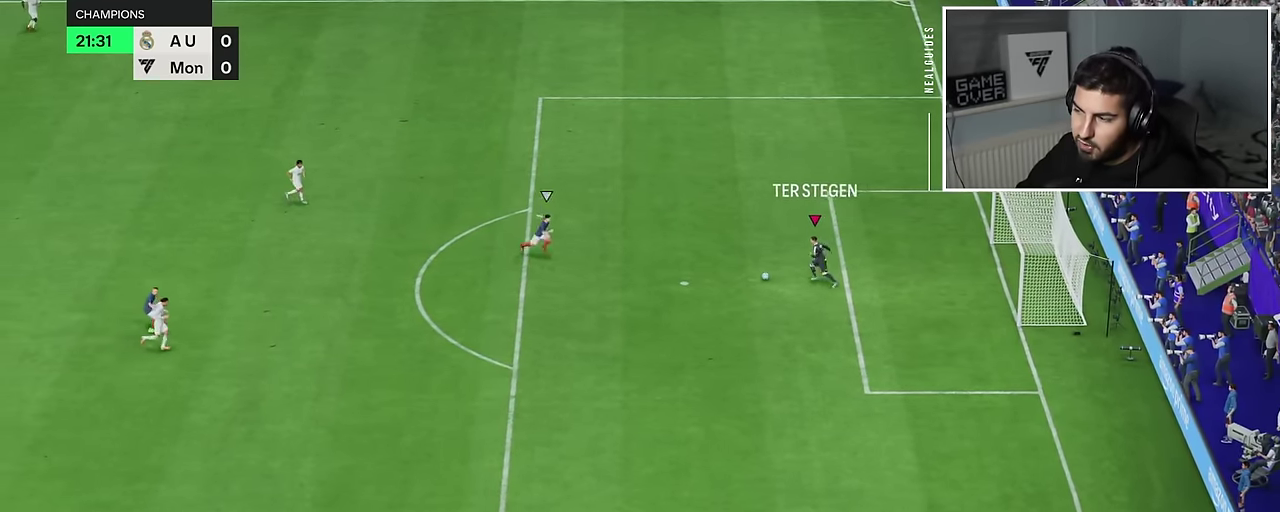
{"dt_ms": 901, "buttons": [], "left_stick": "right", "right_stick": "center"}
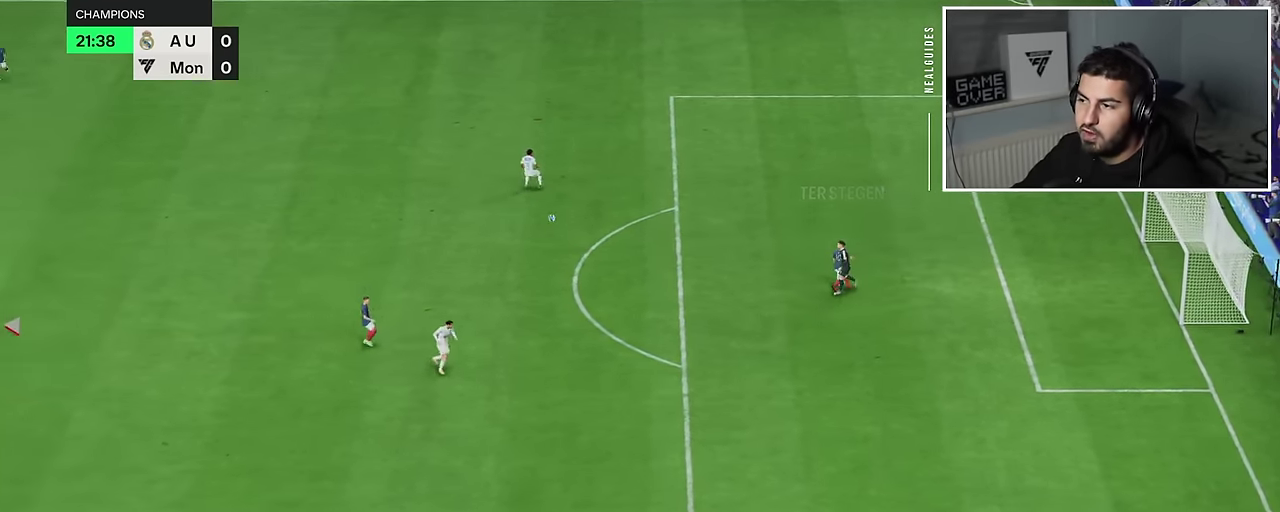
{"dt_ms": 901, "buttons": ["CROSS", "R2"], "left_stick": "right", "right_stick": "center", "events": [[134, "R2", "down"], [367, "CROSS", "down"], [501, "CROSS", "up"], [584, "CROSS", "down"], [701, "CROSS", "up"], [801, "CROSS", "down"]]}
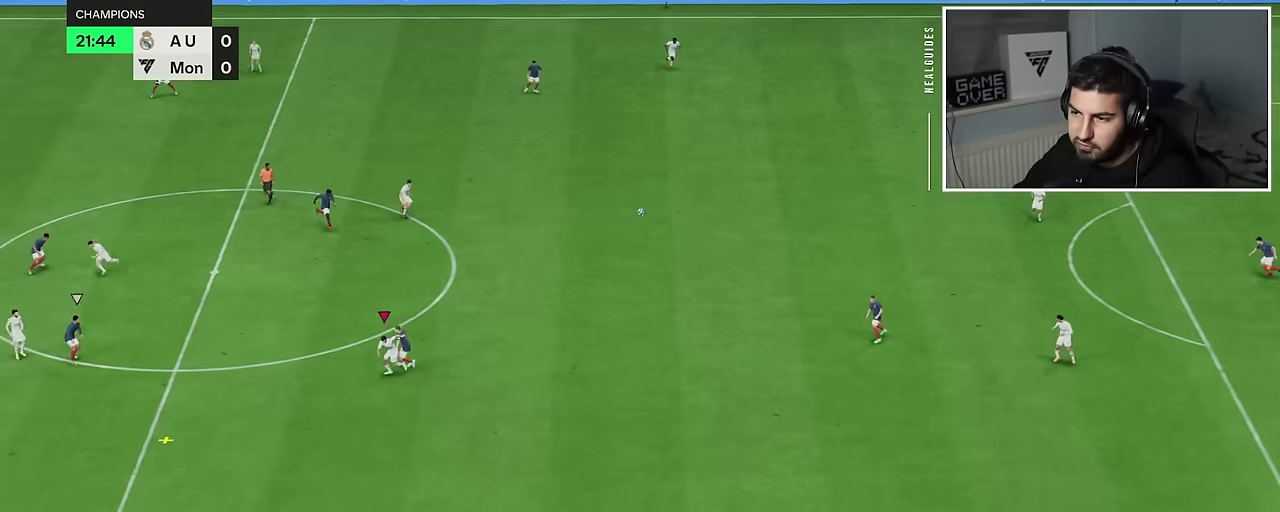
{"dt_ms": 901, "buttons": ["R2"], "left_stick": "up-left", "right_stick": "center"}
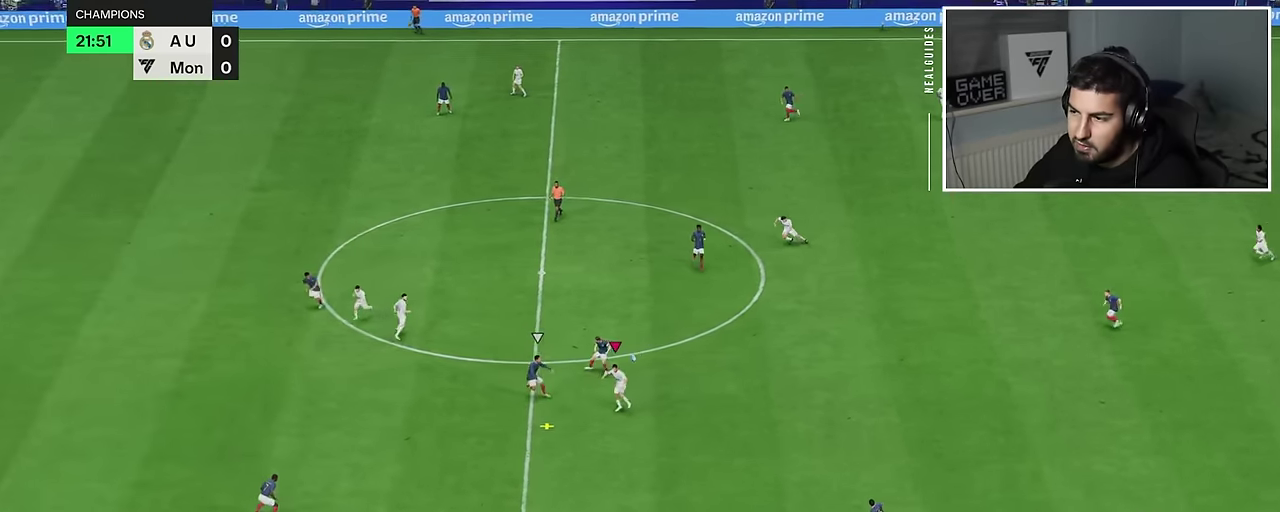
{"dt_ms": 784, "buttons": ["R2"], "left_stick": "right", "right_stick": "center"}
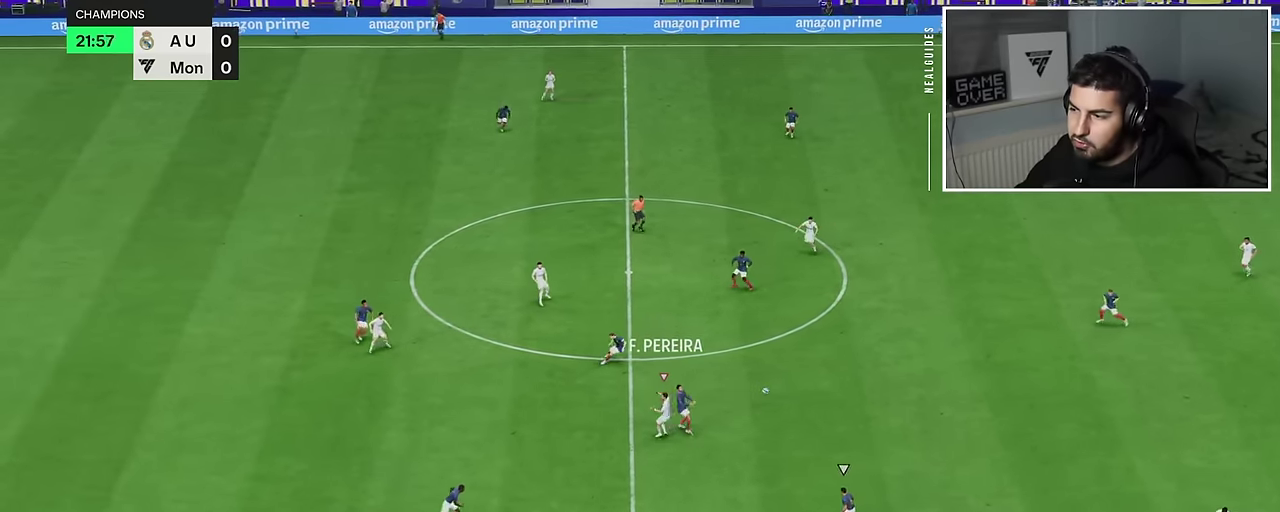
{"dt_ms": 901, "buttons": ["R2"], "left_stick": "left", "right_stick": "center"}
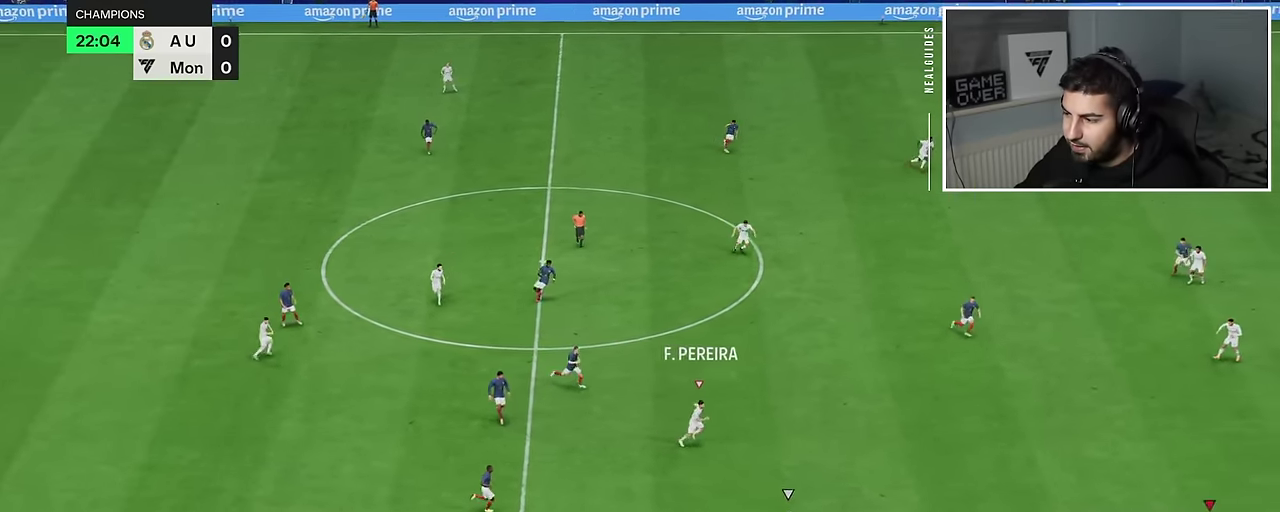
{"dt_ms": 901, "buttons": ["L2"], "left_stick": "right", "right_stick": "center"}
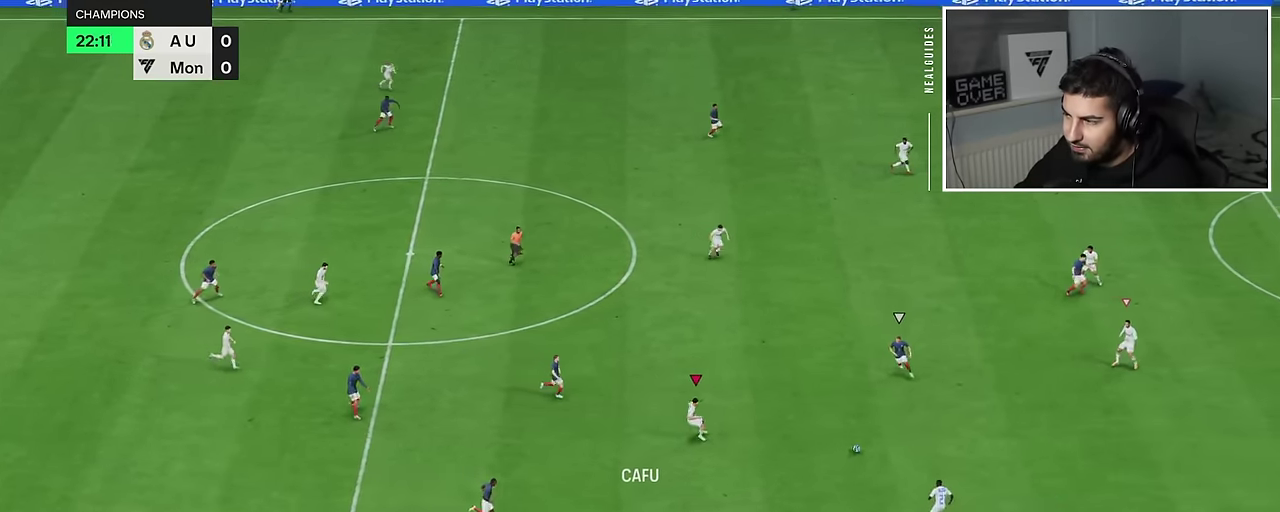
{"dt_ms": 900, "buttons": ["L2", "R2"], "left_stick": "down-left", "right_stick": "center"}
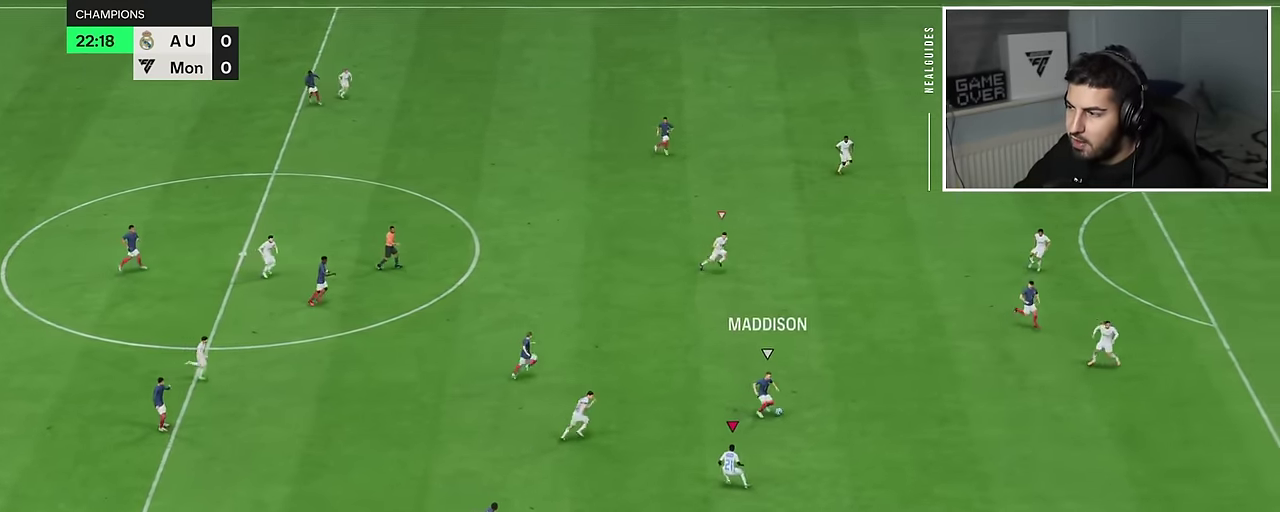
{"dt_ms": 901, "buttons": ["L2", "R2"], "left_stick": "up-left", "right_stick": "center"}
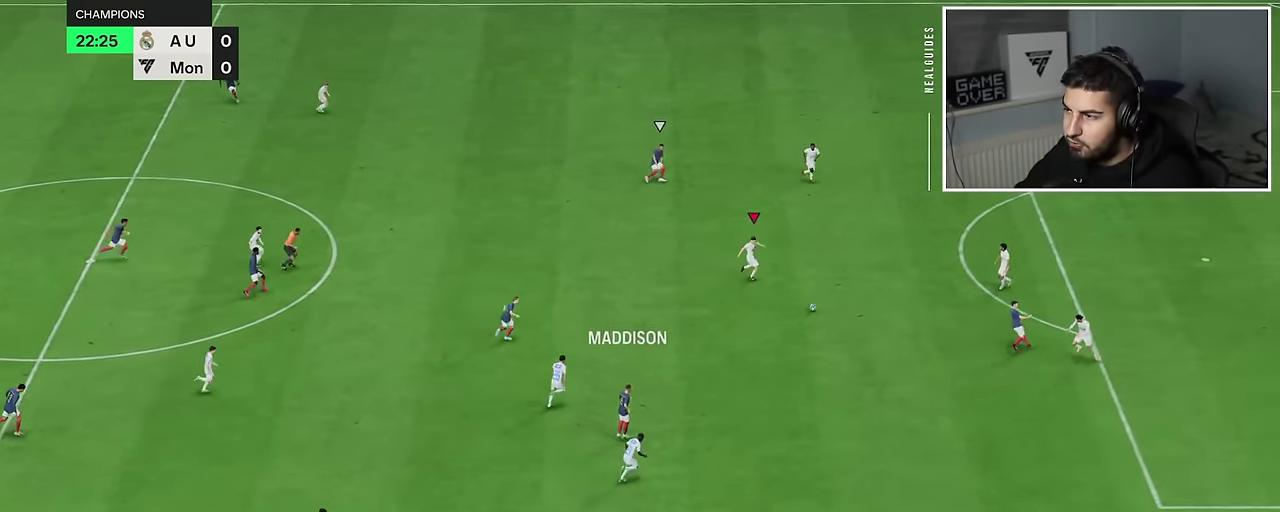
{"dt_ms": 901, "buttons": ["R2"], "left_stick": "up", "right_stick": "center"}